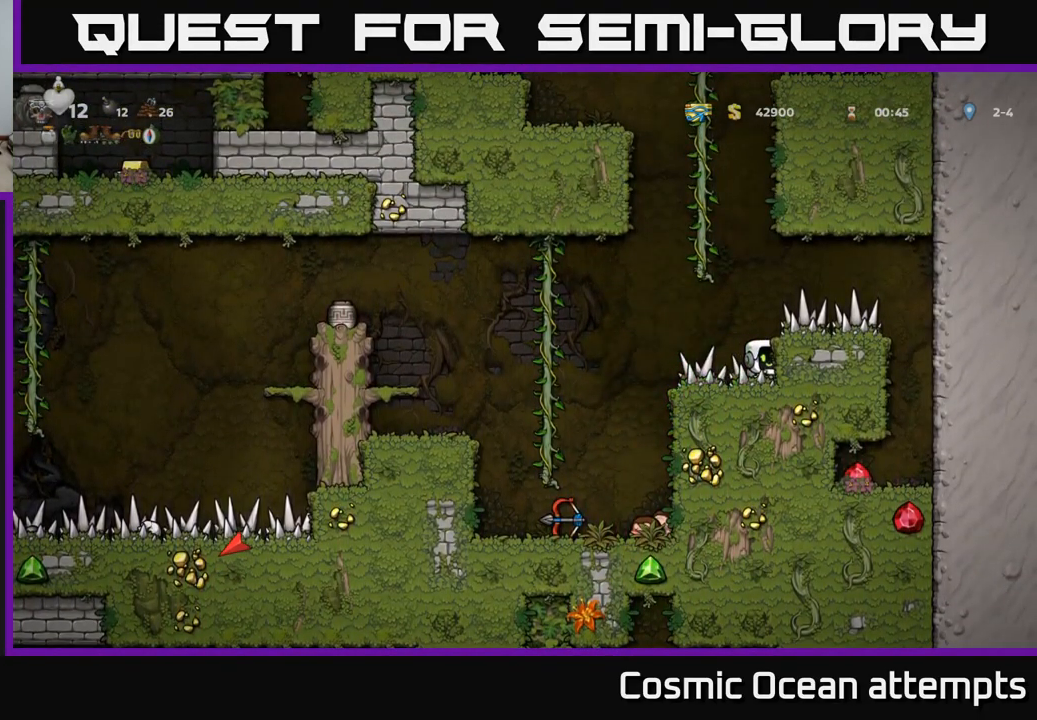
Gameplay with a controller (Xbox layout); each line is a JSON object with the inputs held at the frame after it. "events" lists button and stick changes between this image and that frame as [ms after this image, input, new state], when the widget could be followed in between.
{"buttons": ["DPAD_RIGHT"], "left_stick": "center", "right_stick": "center", "events": [[383, "A", "down"], [433, "DPAD_RIGHT", "down"], [450, "A", "up"]]}
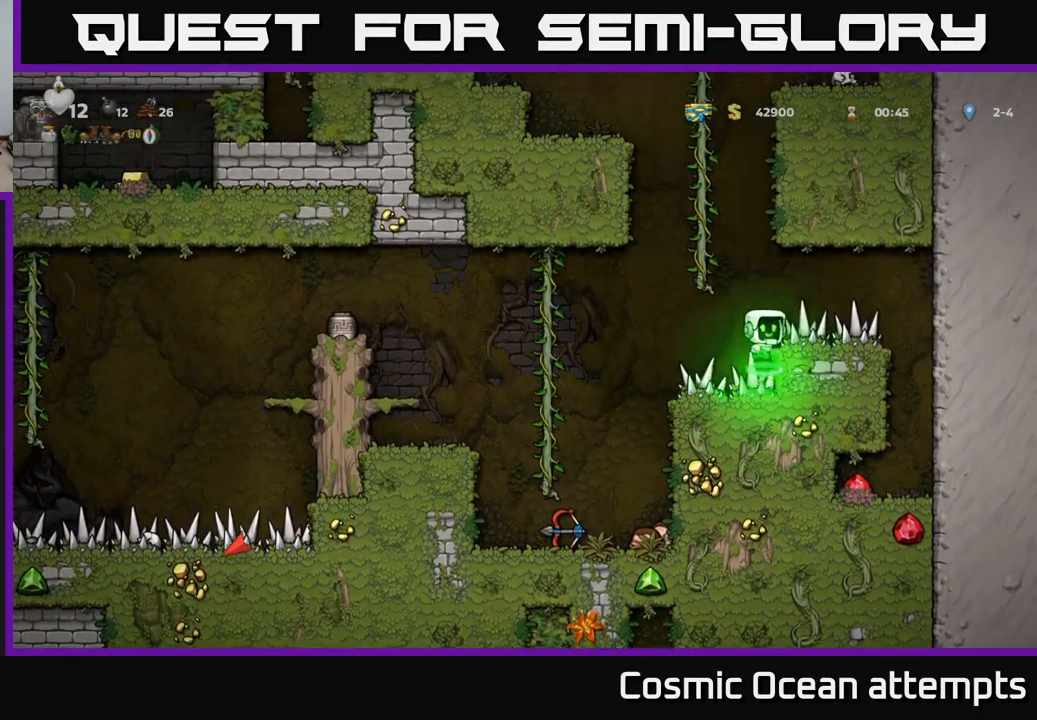
{"buttons": [], "left_stick": "center", "right_stick": "center", "events": [[283, "DPAD_RIGHT", "up"]]}
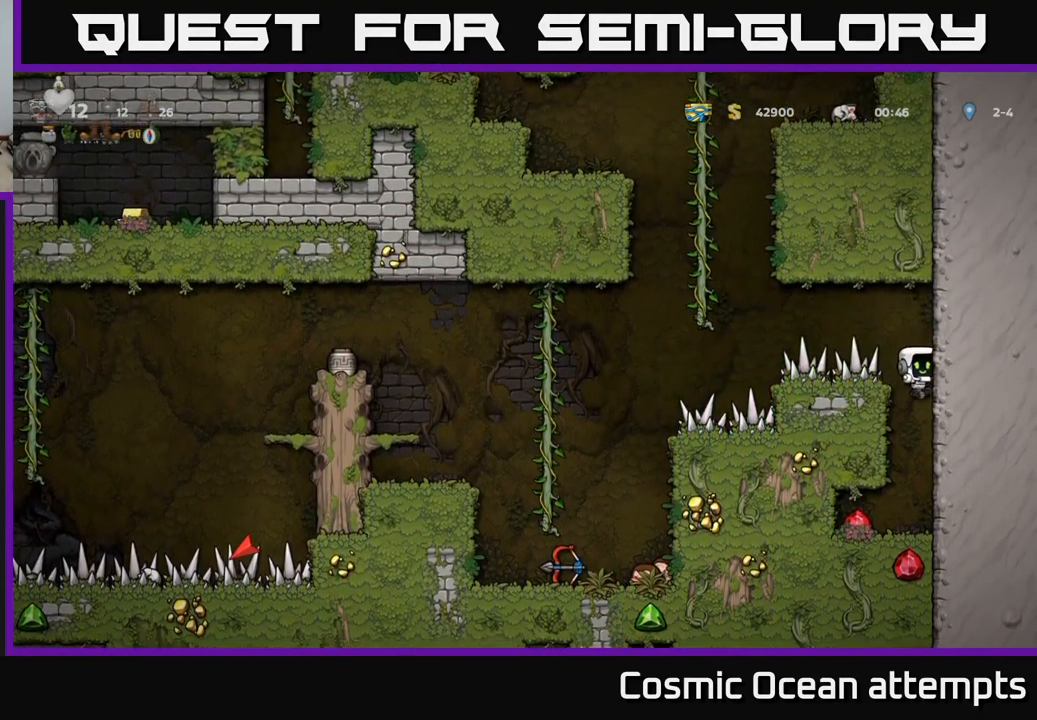
{"buttons": [], "left_stick": "center", "right_stick": "center", "events": [[267, "DPAD_LEFT", "down"], [433, "DPAD_LEFT", "up"]]}
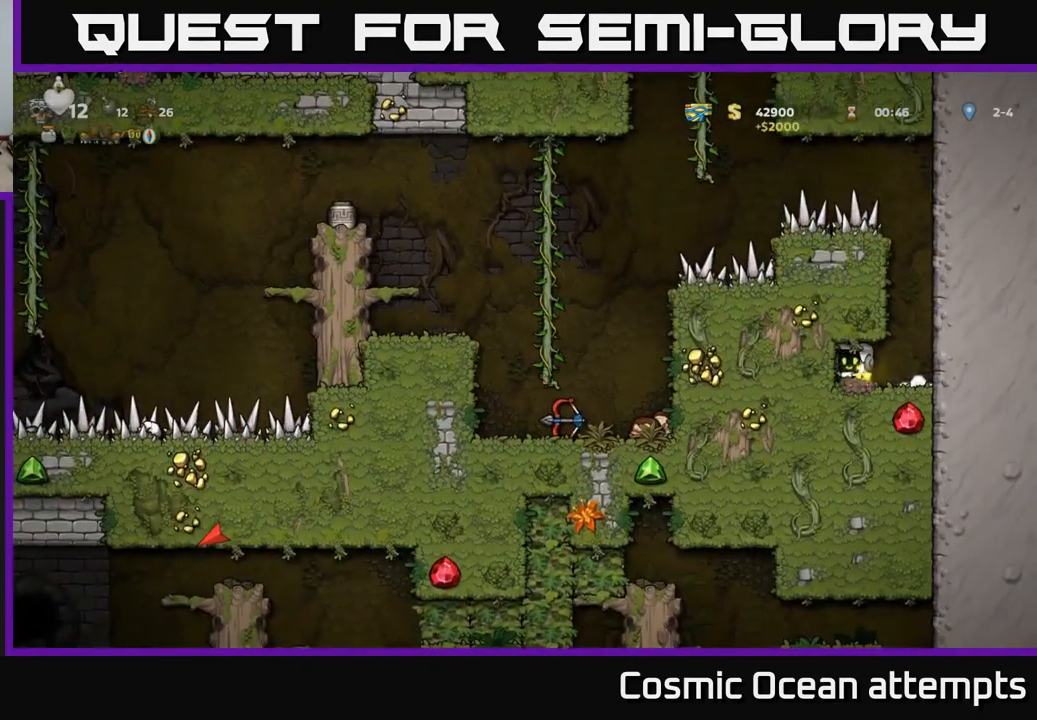
{"buttons": ["A"], "left_stick": "center", "right_stick": "center", "events": [[17, "DPAD_RIGHT", "down"], [267, "DPAD_RIGHT", "up"], [367, "A", "down"]]}
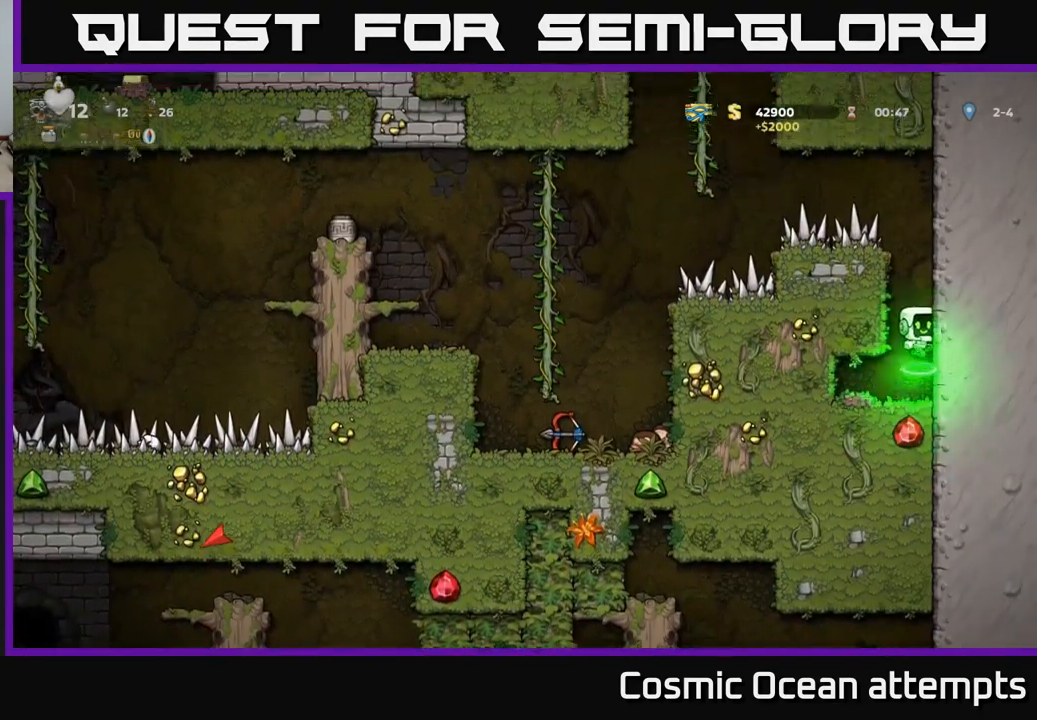
{"buttons": ["DPAD_LEFT"], "left_stick": "center", "right_stick": "center", "events": [[33, "DPAD_LEFT", "down"], [117, "A", "up"]]}
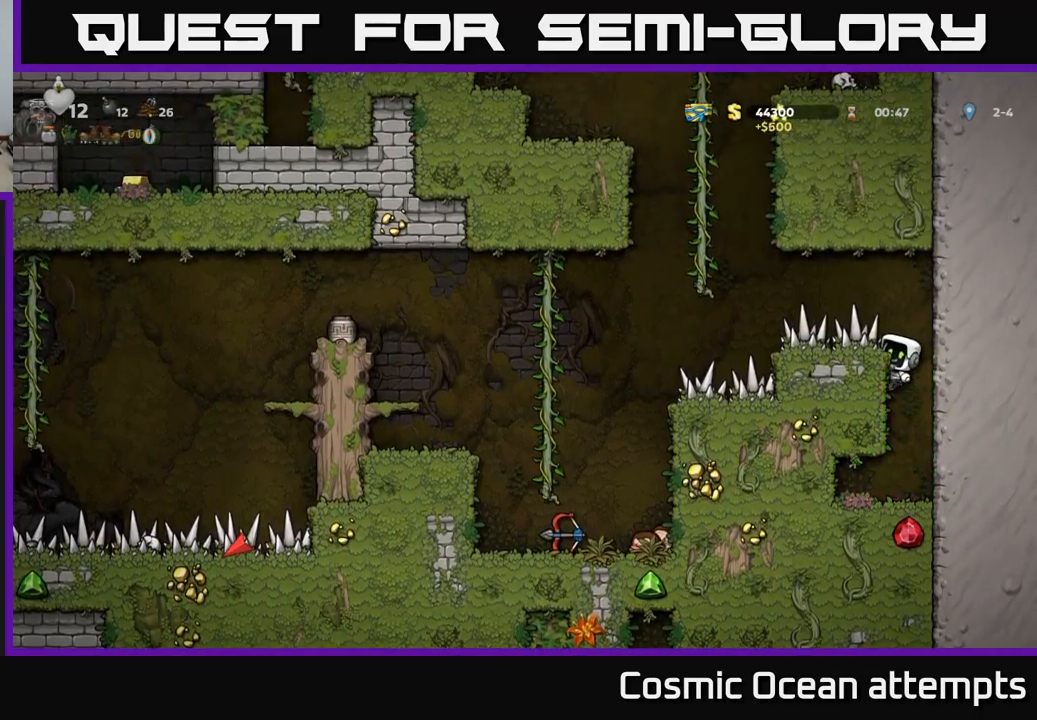
{"buttons": [], "left_stick": "center", "right_stick": "center", "events": [[100, "A", "down"], [150, "A", "up"], [367, "DPAD_LEFT", "up"]]}
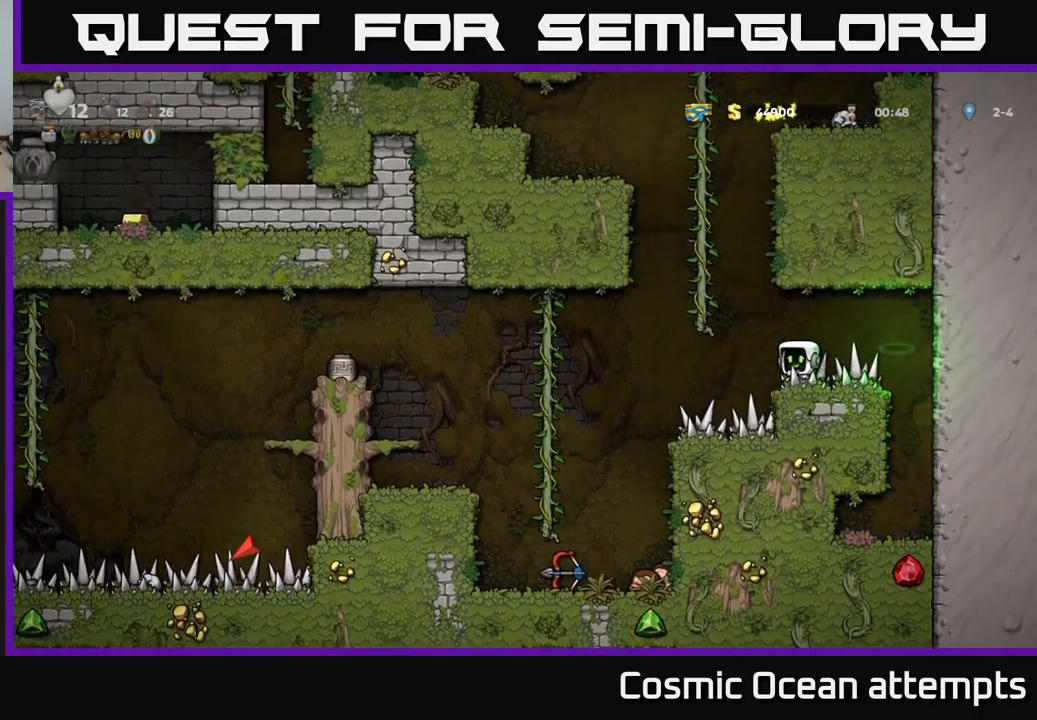
{"buttons": ["DPAD_LEFT"], "left_stick": "center", "right_stick": "center", "events": [[350, "DPAD_LEFT", "down"], [400, "A", "down"], [450, "A", "up"]]}
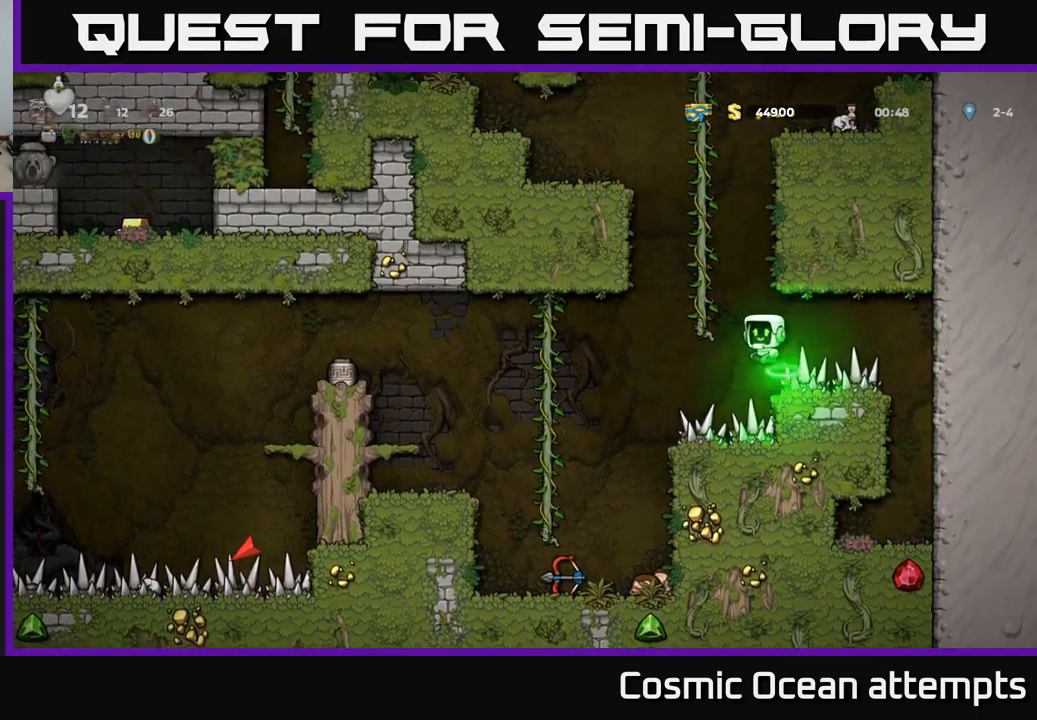
{"buttons": [], "left_stick": "center", "right_stick": "center", "events": [[433, "DPAD_LEFT", "up"]]}
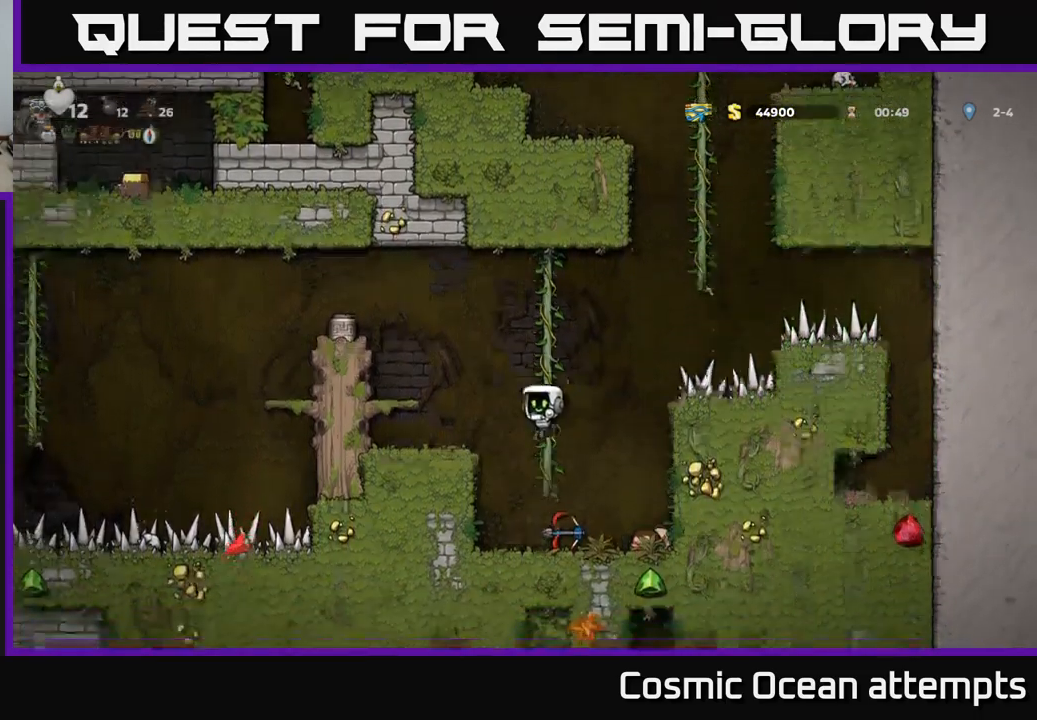
{"buttons": ["DPAD_LEFT"], "left_stick": "center", "right_stick": "center", "events": [[17, "DPAD_RIGHT", "down"], [117, "DPAD_RIGHT", "up"], [217, "DPAD_DOWN", "down"], [333, "X", "down"], [417, "X", "up"], [433, "DPAD_DOWN", "up"], [500, "DPAD_LEFT", "down"]]}
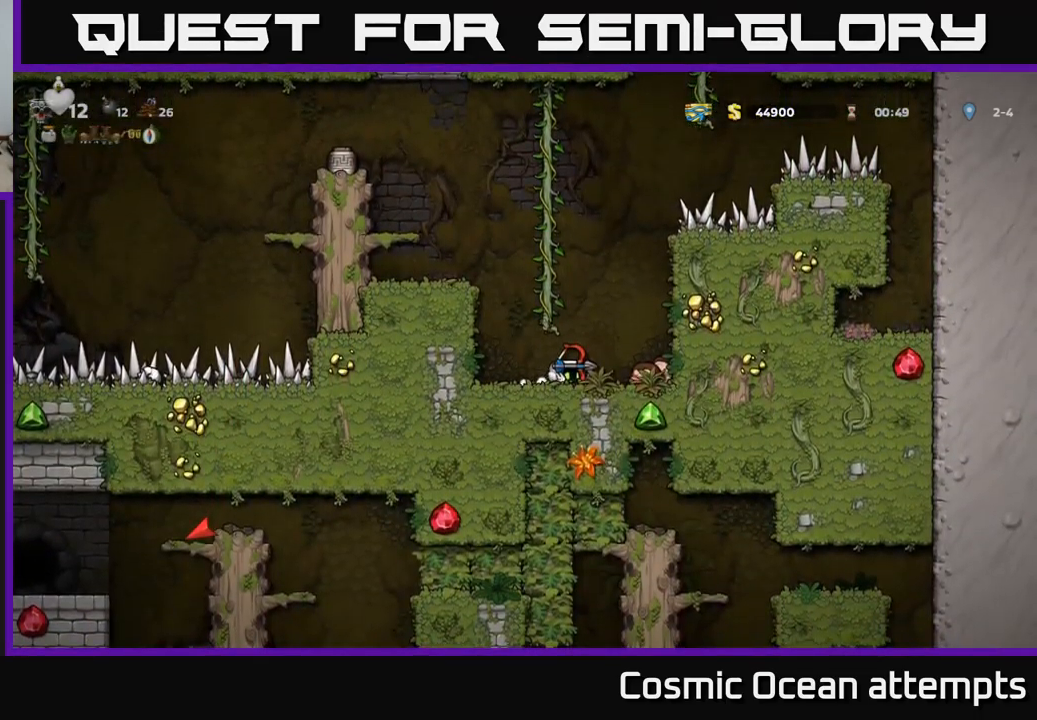
{"buttons": [], "left_stick": "center", "right_stick": "center", "events": [[33, "A", "down"], [233, "A", "up"], [333, "DPAD_LEFT", "up"]]}
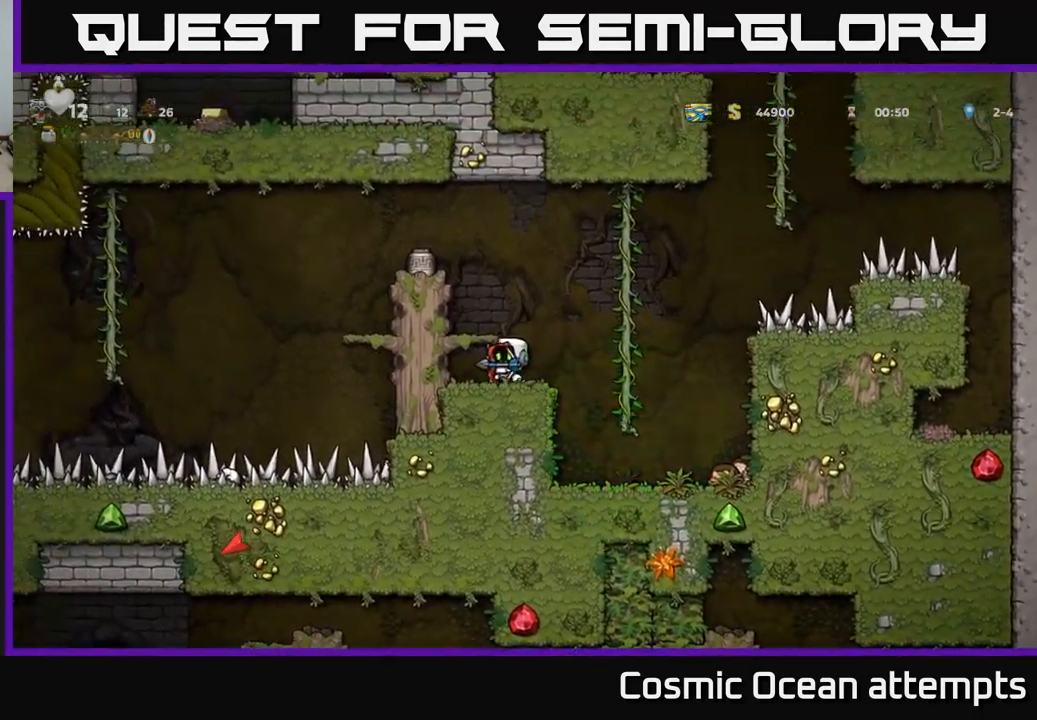
{"buttons": [], "left_stick": "center", "right_stick": "center", "events": [[83, "A", "down"], [233, "A", "up"], [333, "DPAD_LEFT", "down"], [400, "DPAD_LEFT", "up"]]}
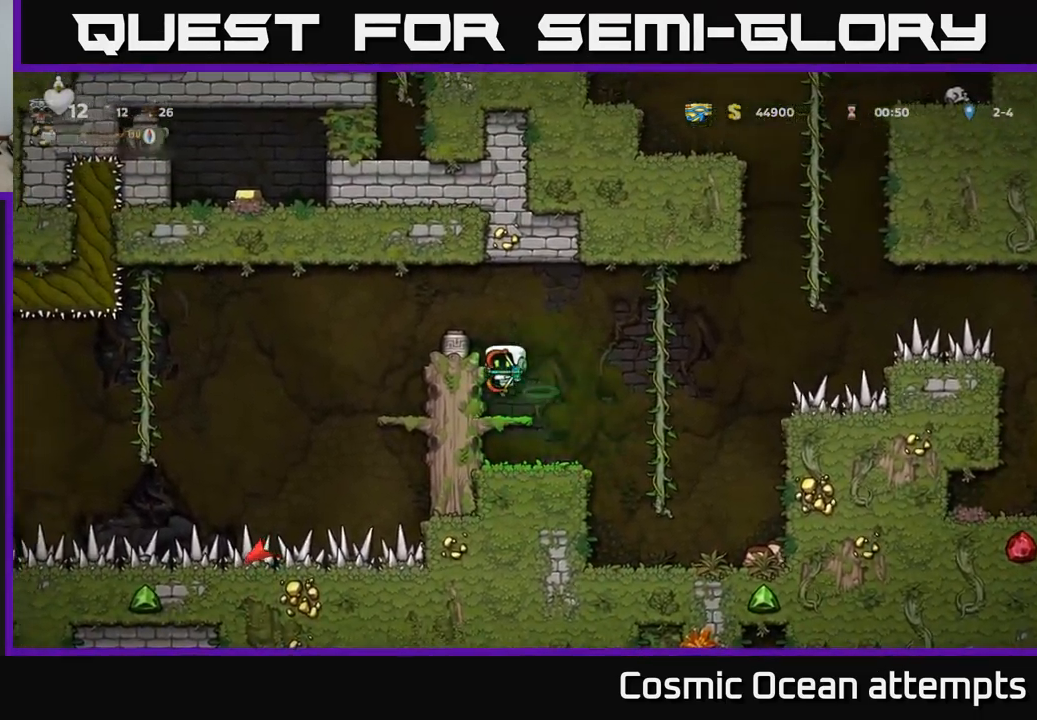
{"buttons": [], "left_stick": "center", "right_stick": "center", "events": []}
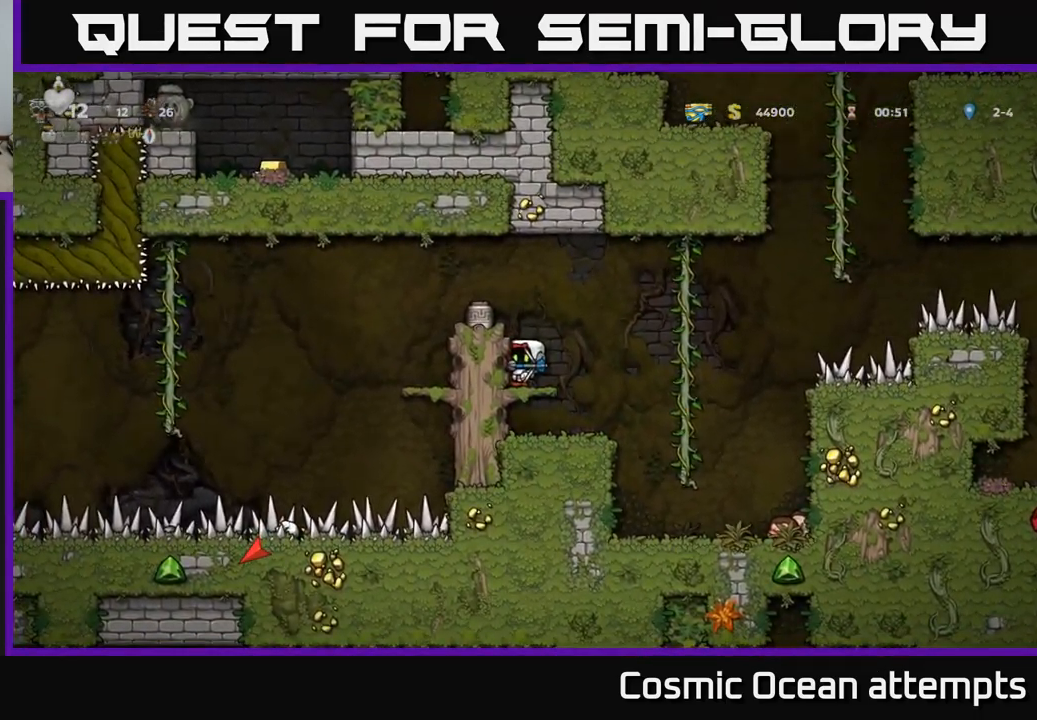
{"buttons": [], "left_stick": "center", "right_stick": "center", "events": [[100, "A", "down"], [183, "DPAD_LEFT", "down"], [283, "A", "up"], [367, "DPAD_LEFT", "up"]]}
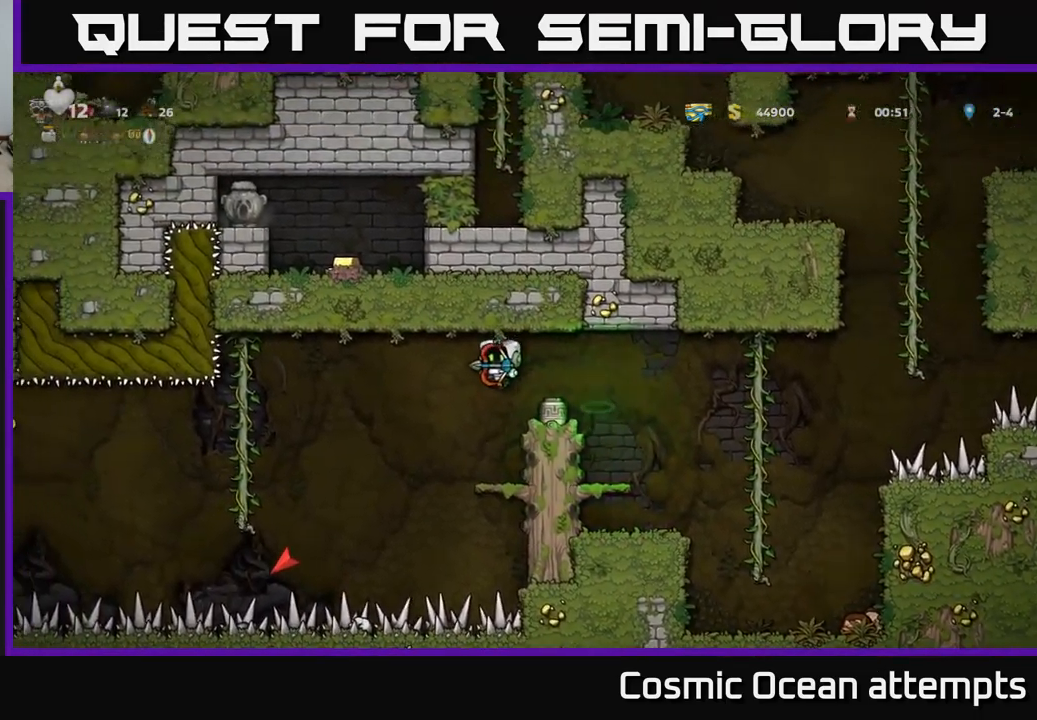
{"buttons": [], "left_stick": "center", "right_stick": "center", "events": []}
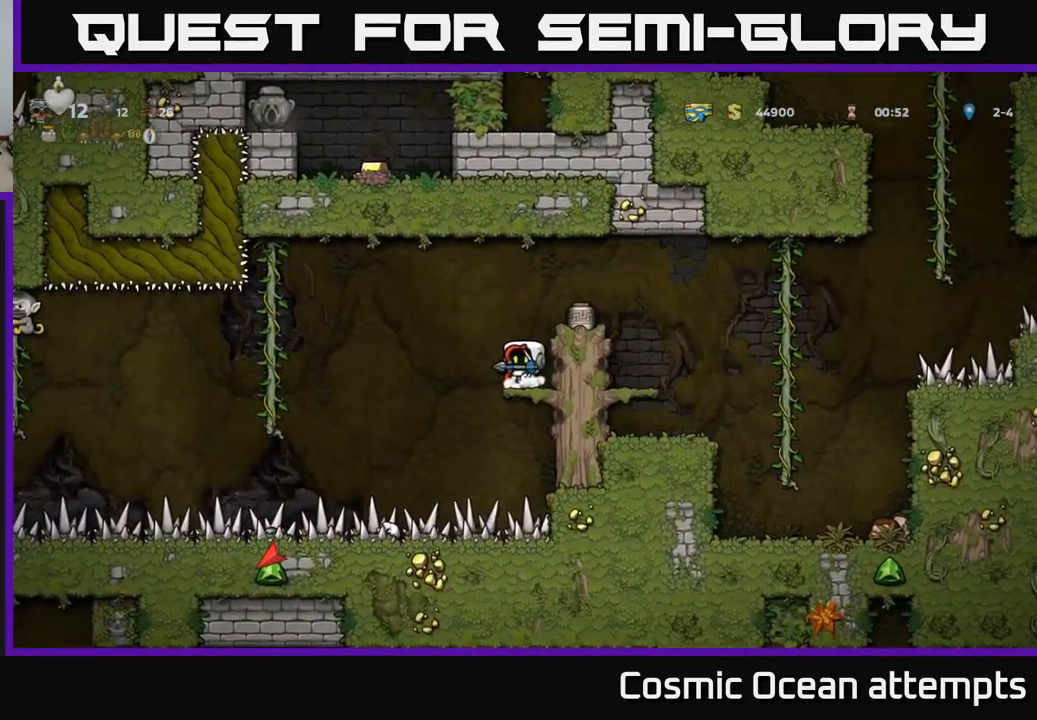
{"buttons": ["DPAD_LEFT"], "left_stick": "center", "right_stick": "center", "events": [[17, "DPAD_LEFT", "down"], [67, "A", "down"], [200, "A", "up"]]}
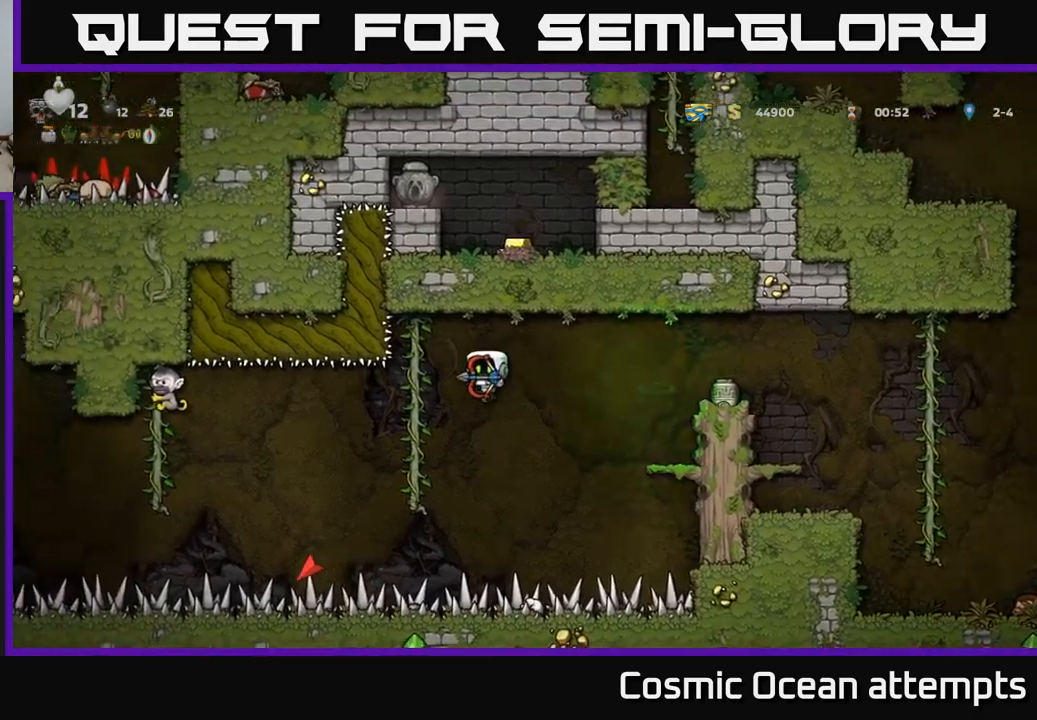
{"buttons": [], "left_stick": "center", "right_stick": "center", "events": [[100, "DPAD_UP", "down"], [117, "DPAD_LEFT", "up"], [250, "DPAD_UP", "up"]]}
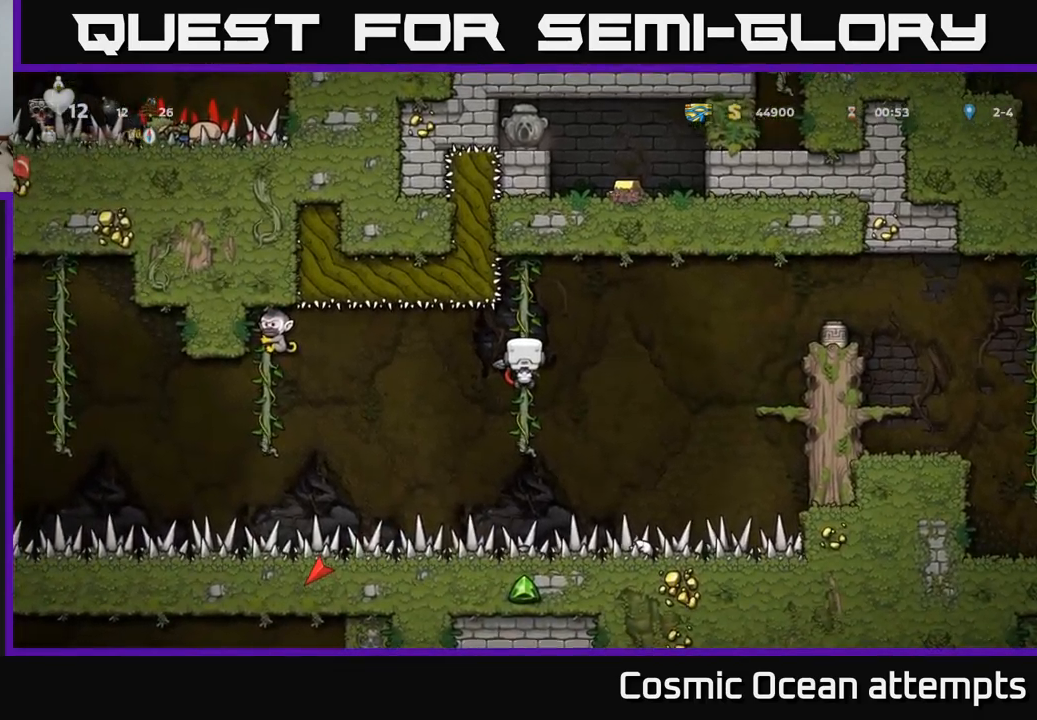
{"buttons": [], "left_stick": "center", "right_stick": "center", "events": [[17, "DPAD_DOWN", "down"], [200, "DPAD_DOWN", "up"]]}
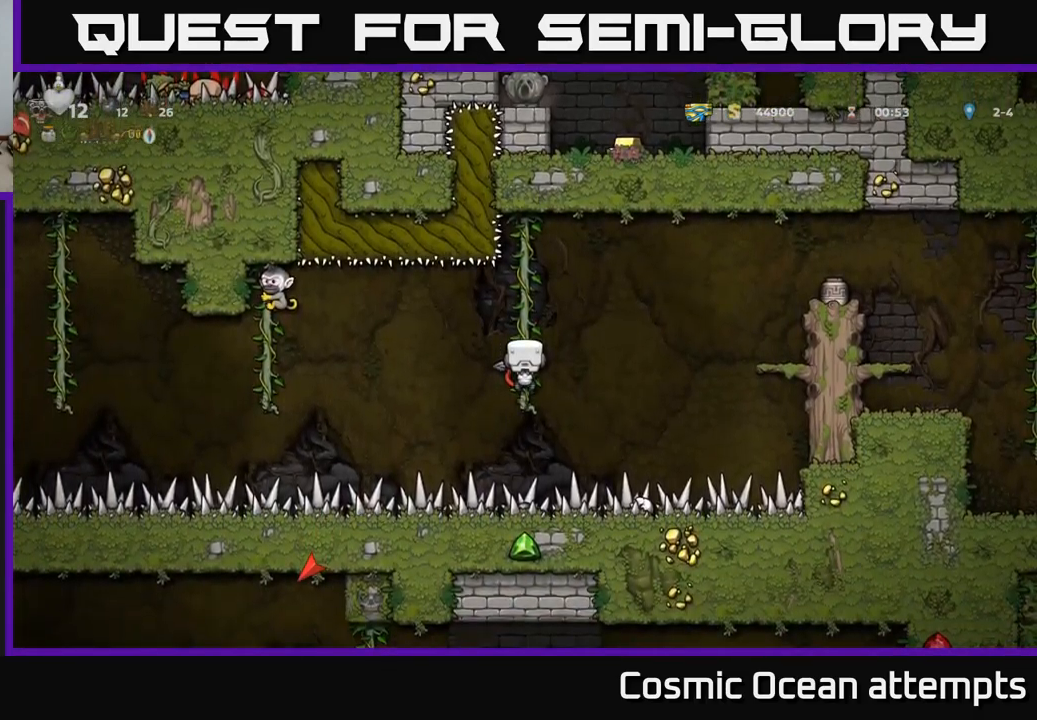
{"buttons": [], "left_stick": "center", "right_stick": "center", "events": []}
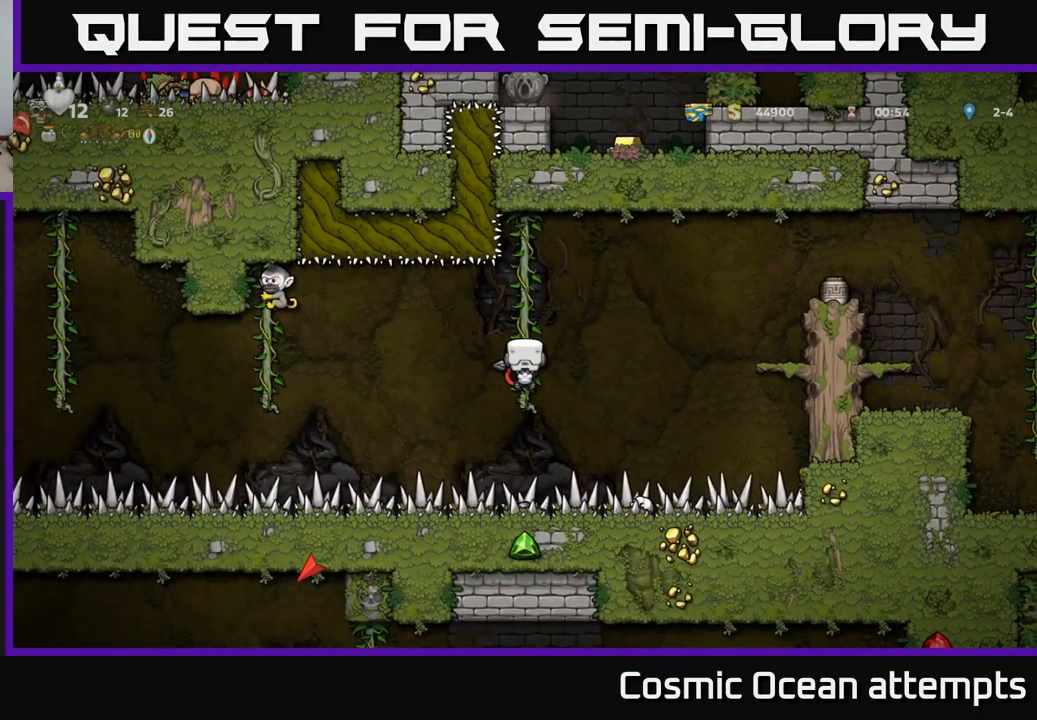
{"buttons": [], "left_stick": "center", "right_stick": "center", "events": []}
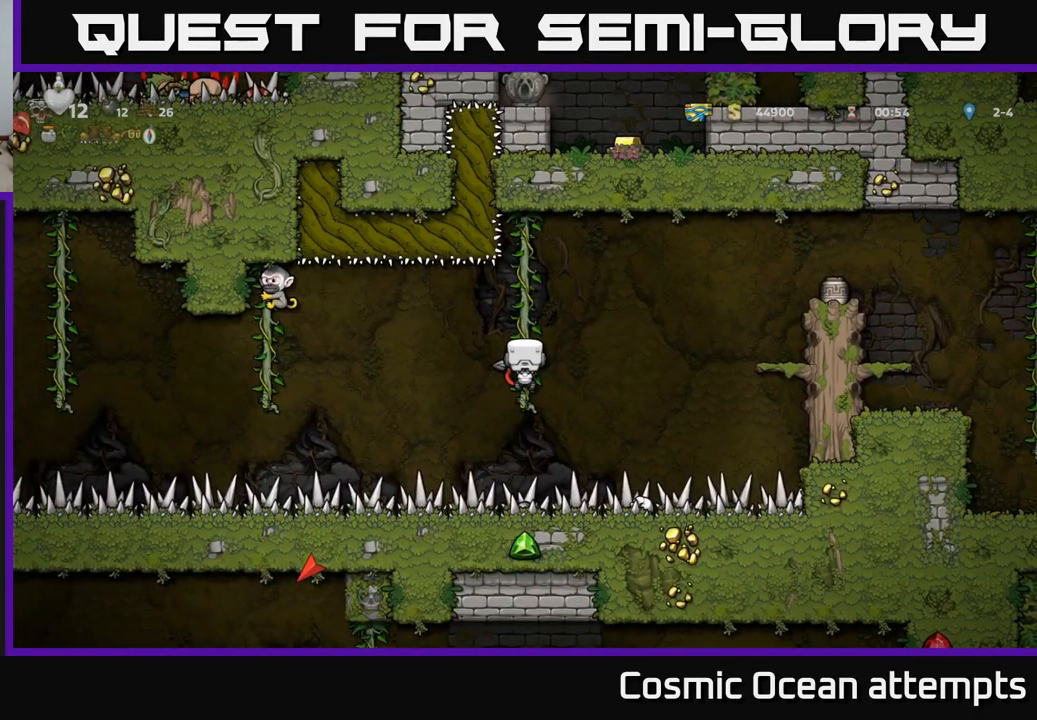
{"buttons": [], "left_stick": "center", "right_stick": "center", "events": []}
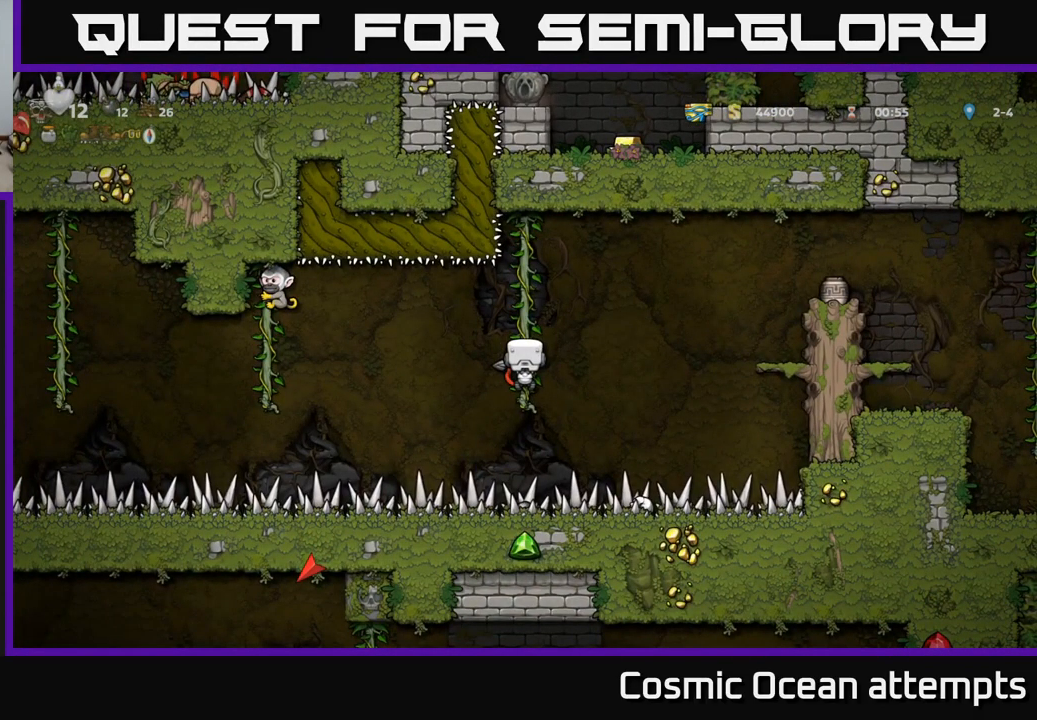
{"buttons": [], "left_stick": "center", "right_stick": "center", "events": []}
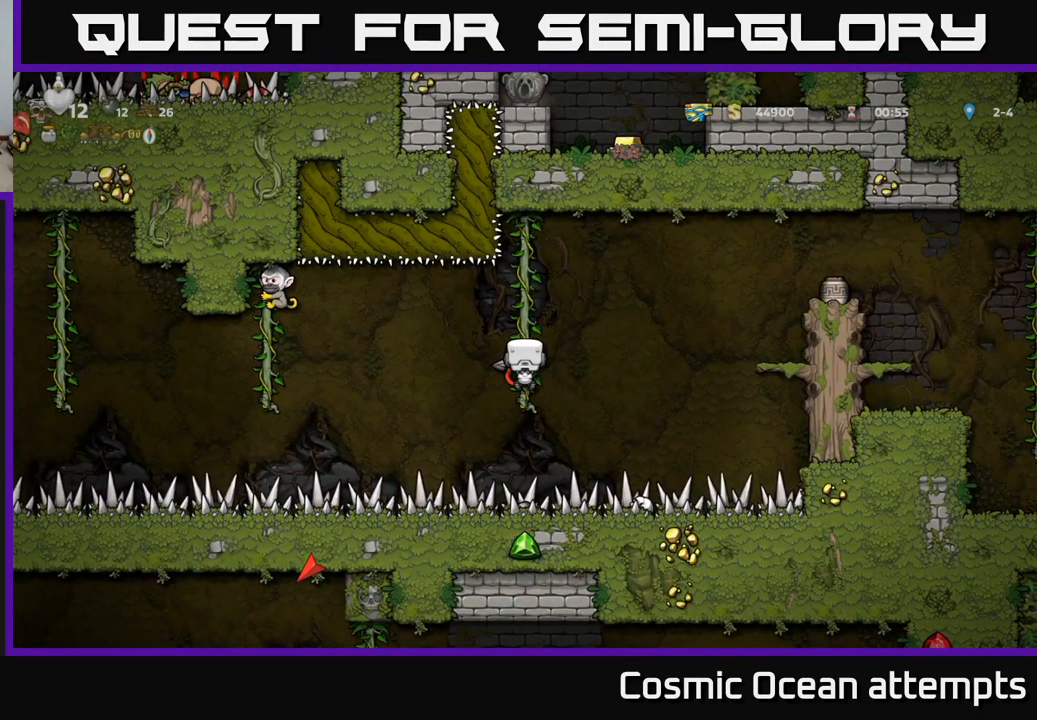
{"buttons": [], "left_stick": "center", "right_stick": "center", "events": []}
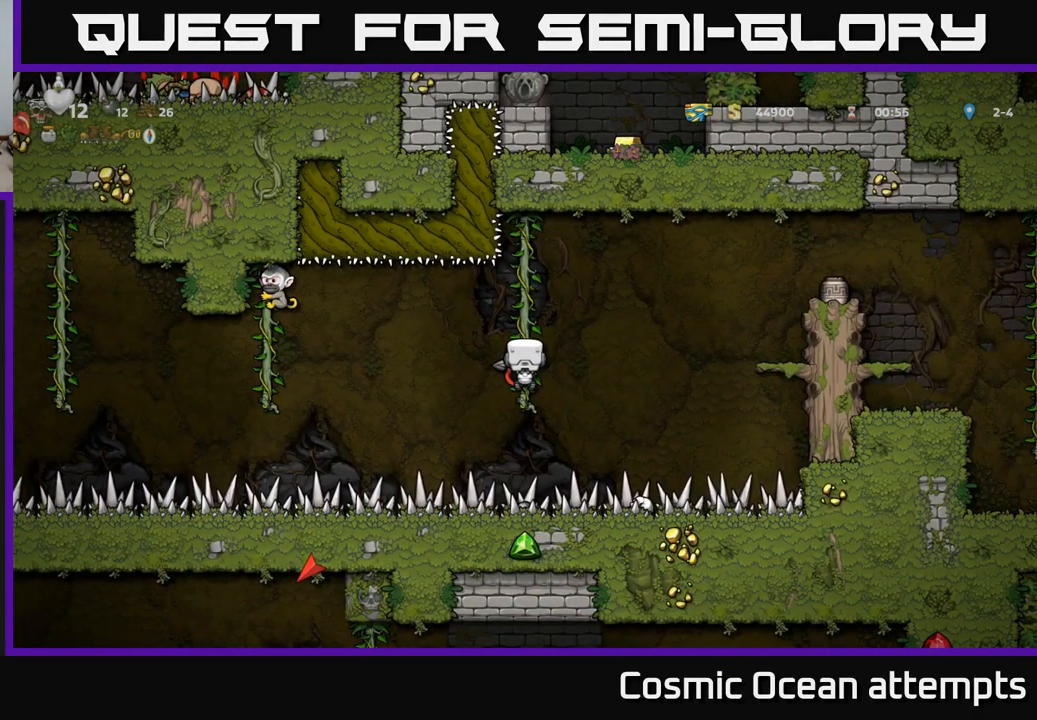
{"buttons": [], "left_stick": "center", "right_stick": "center", "events": []}
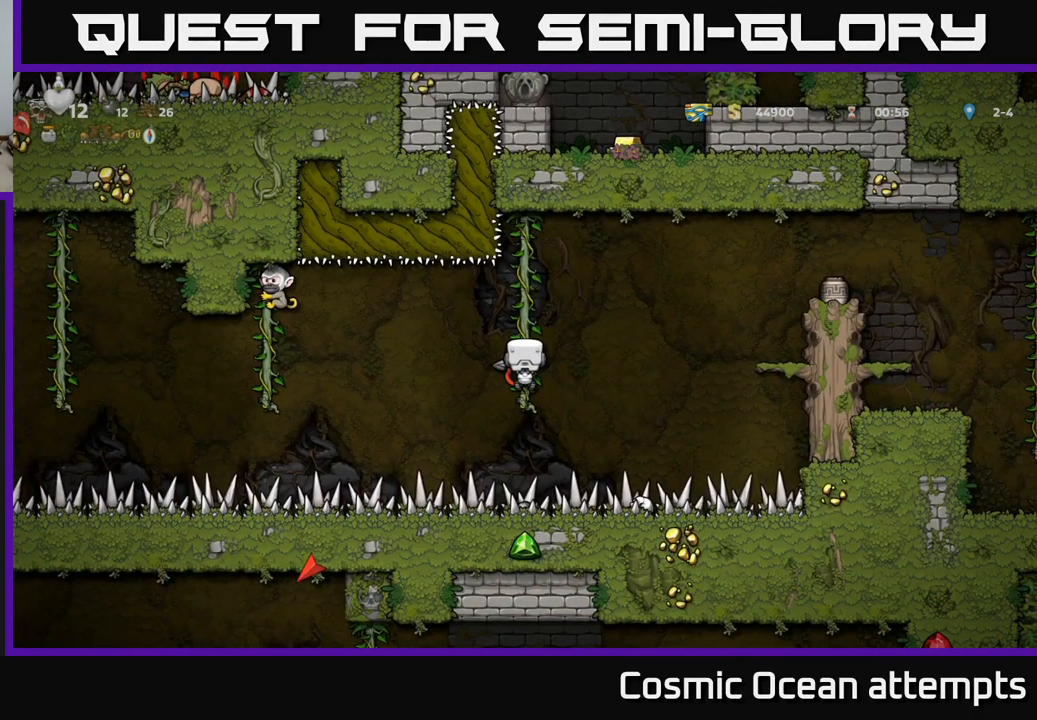
{"buttons": [], "left_stick": "center", "right_stick": "center", "events": []}
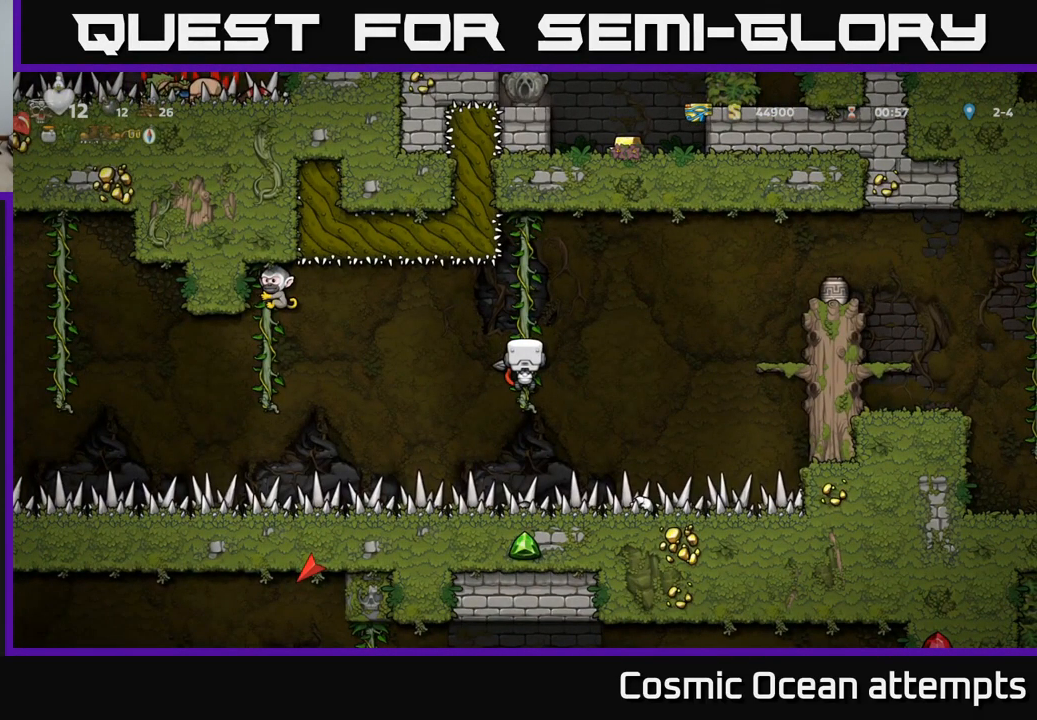
{"buttons": ["DPAD_UP"], "left_stick": "center", "right_stick": "center", "events": [[301, "DPAD_UP", "down"]]}
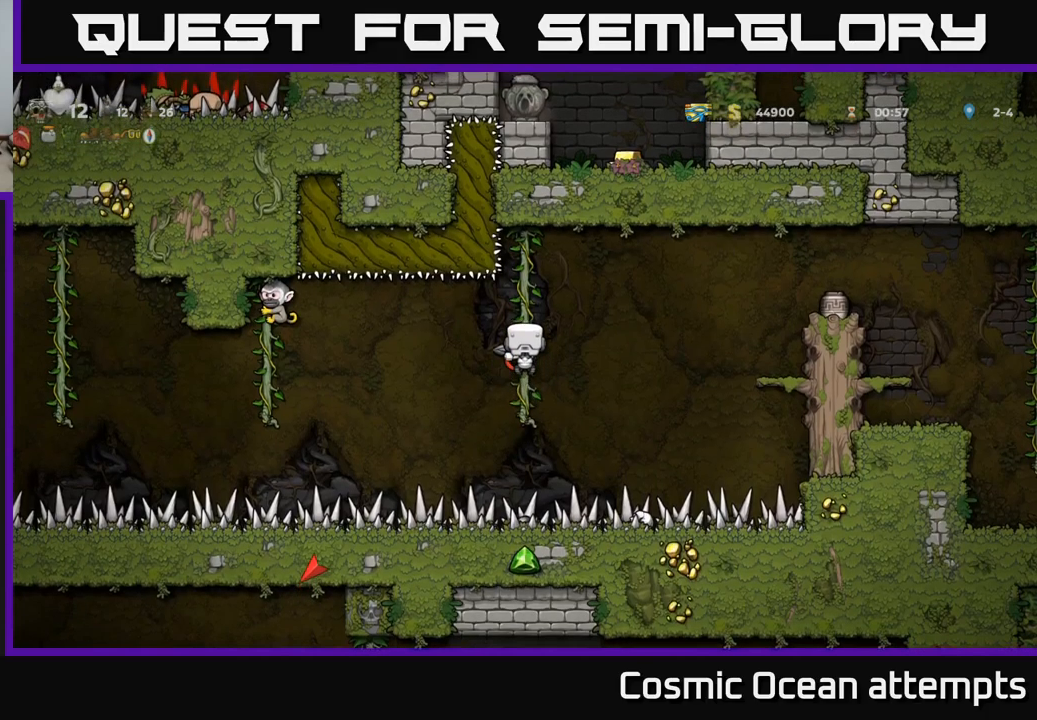
{"buttons": ["DPAD_LEFT"], "left_stick": "center", "right_stick": "center", "events": [[117, "DPAD_UP", "up"], [467, "DPAD_LEFT", "down"]]}
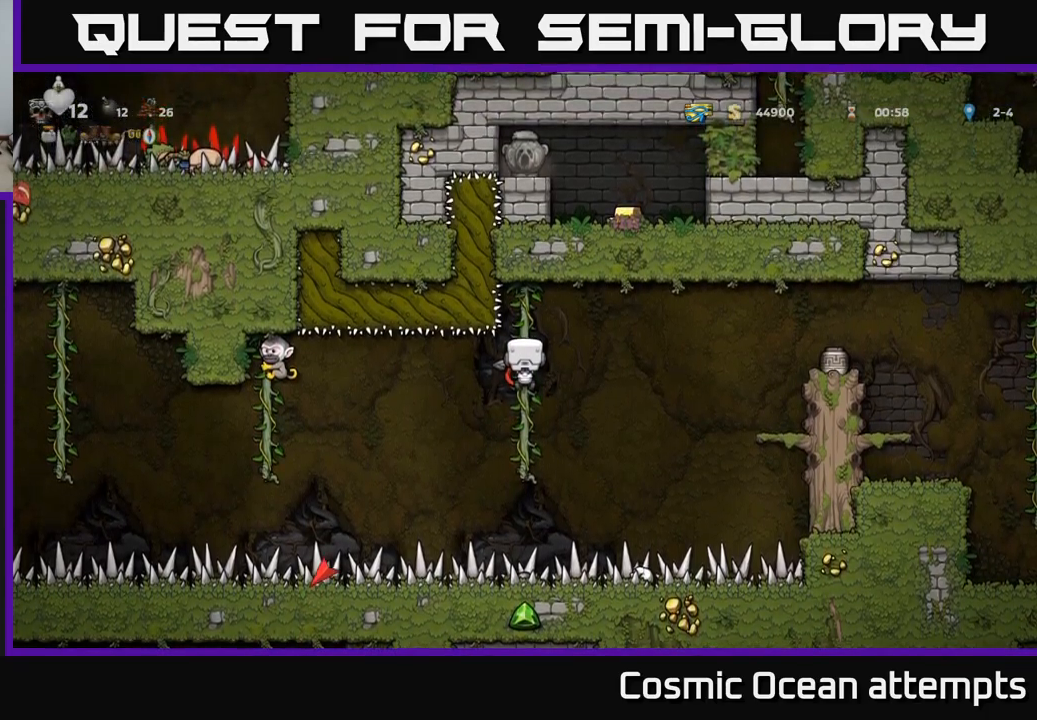
{"buttons": [], "left_stick": "center", "right_stick": "center", "events": [[17, "X", "down"], [67, "DPAD_LEFT", "up"], [83, "X", "up"]]}
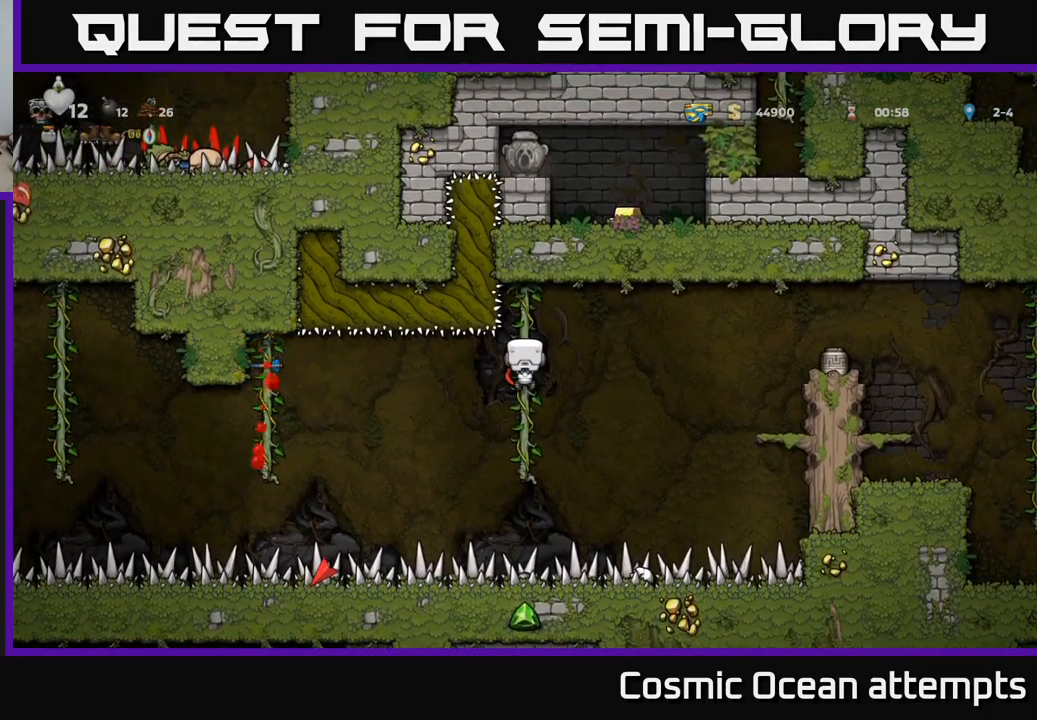
{"buttons": ["DPAD_DOWN"], "left_stick": "center", "right_stick": "center", "events": [[467, "DPAD_DOWN", "down"]]}
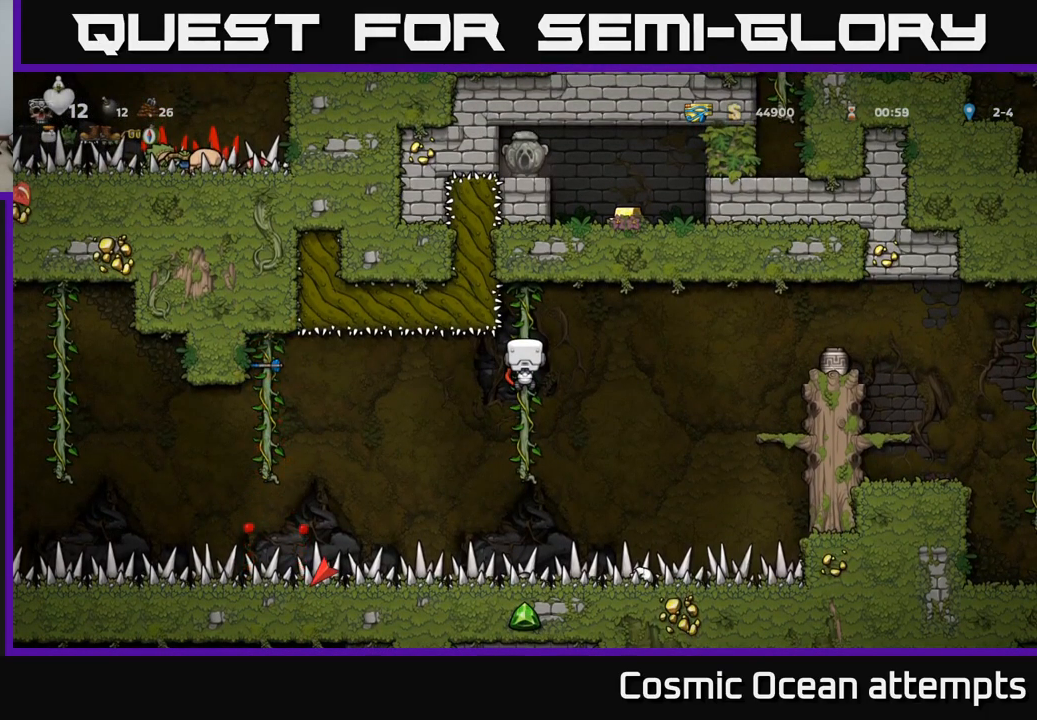
{"buttons": [], "left_stick": "center", "right_stick": "center", "events": [[167, "DPAD_DOWN", "up"]]}
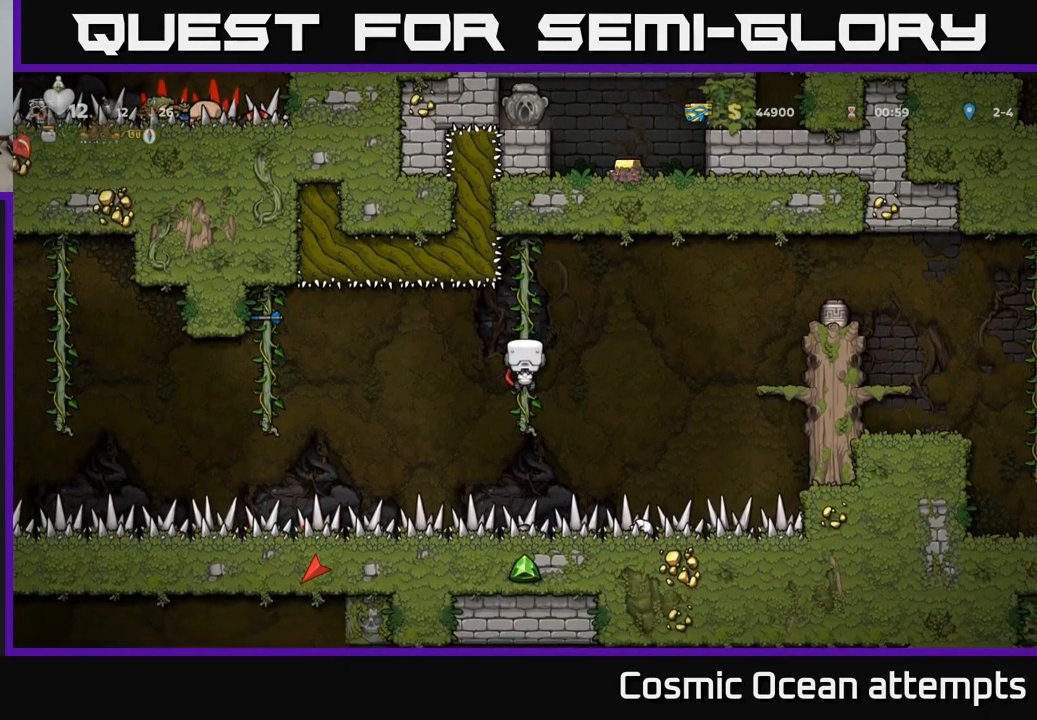
{"buttons": [], "left_stick": "center", "right_stick": "center", "events": [[83, "DPAD_DOWN", "down"], [200, "DPAD_DOWN", "up"]]}
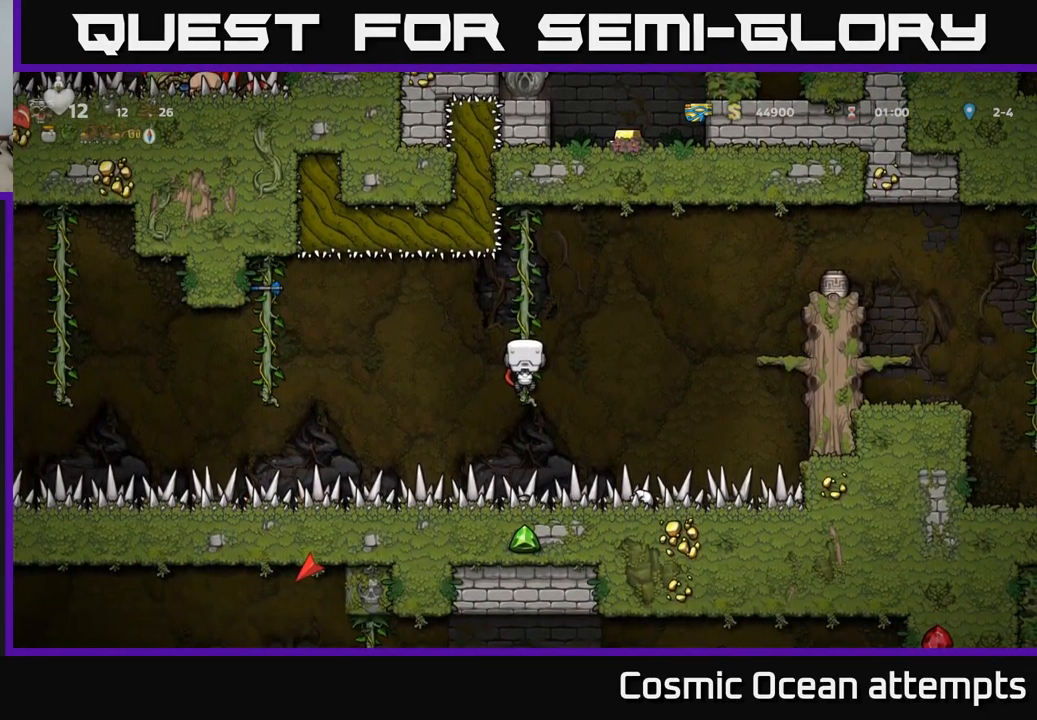
{"buttons": [], "left_stick": "center", "right_stick": "center", "events": [[250, "DPAD_DOWN", "down"], [300, "DPAD_DOWN", "up"]]}